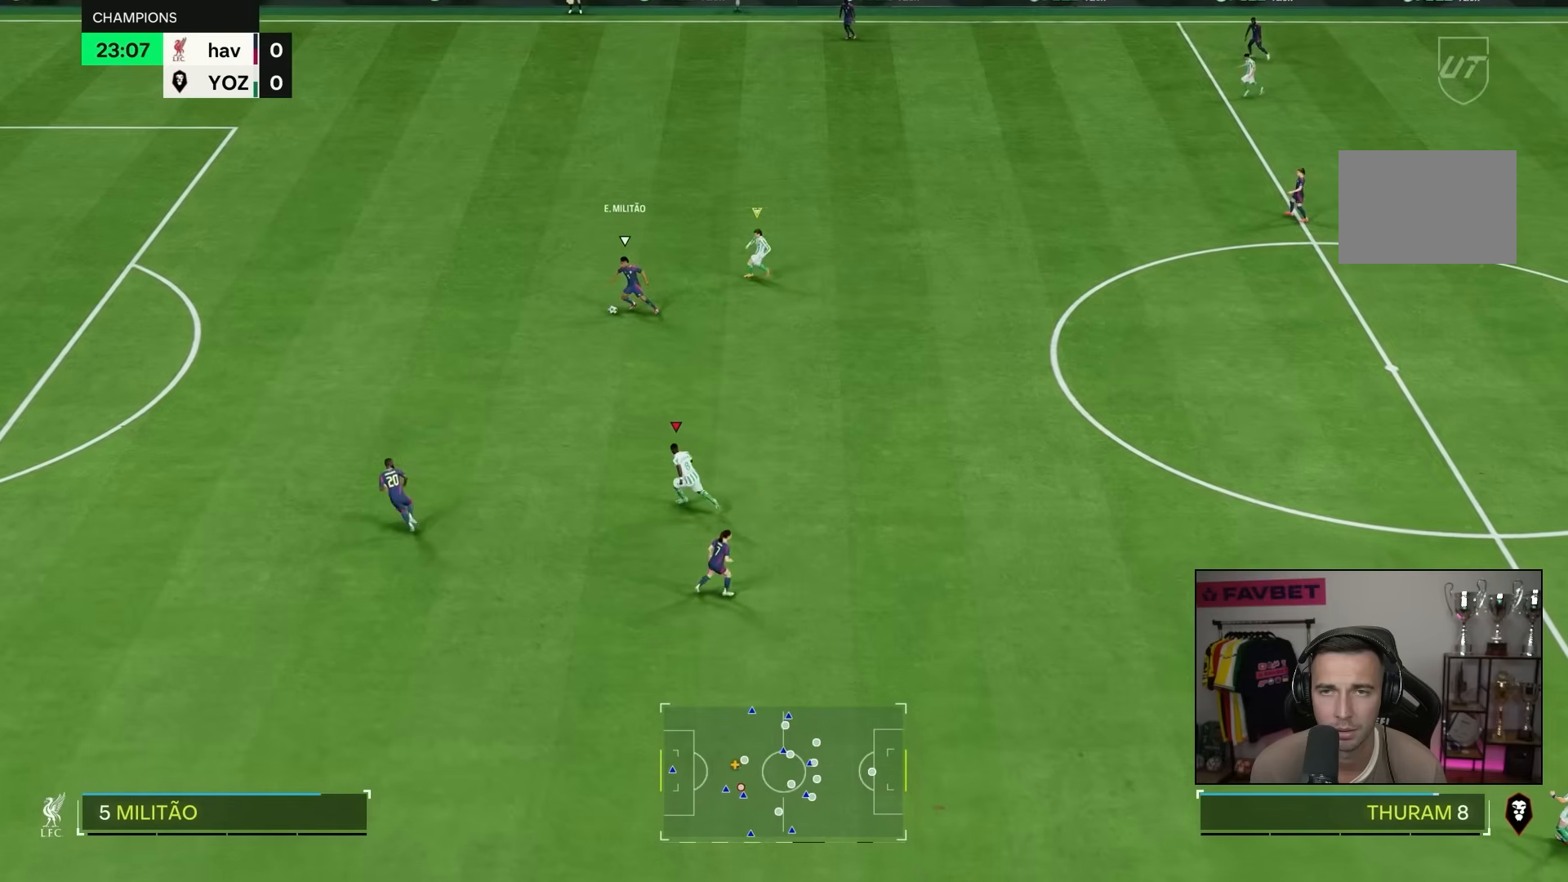
Gameplay with a controller (PlayStation layout); each line is a JSON object with the inputs held at the frame after it (dt_ms = milliseconds from this image to that frame). "events" lists button and stick changes between this image and that frame as [ms after this image, input, new state], when the widget could be followed in between. Not read: L3 R3.
{"dt_ms": 500, "buttons": ["R2"], "left_stick": "left", "right_stick": "center"}
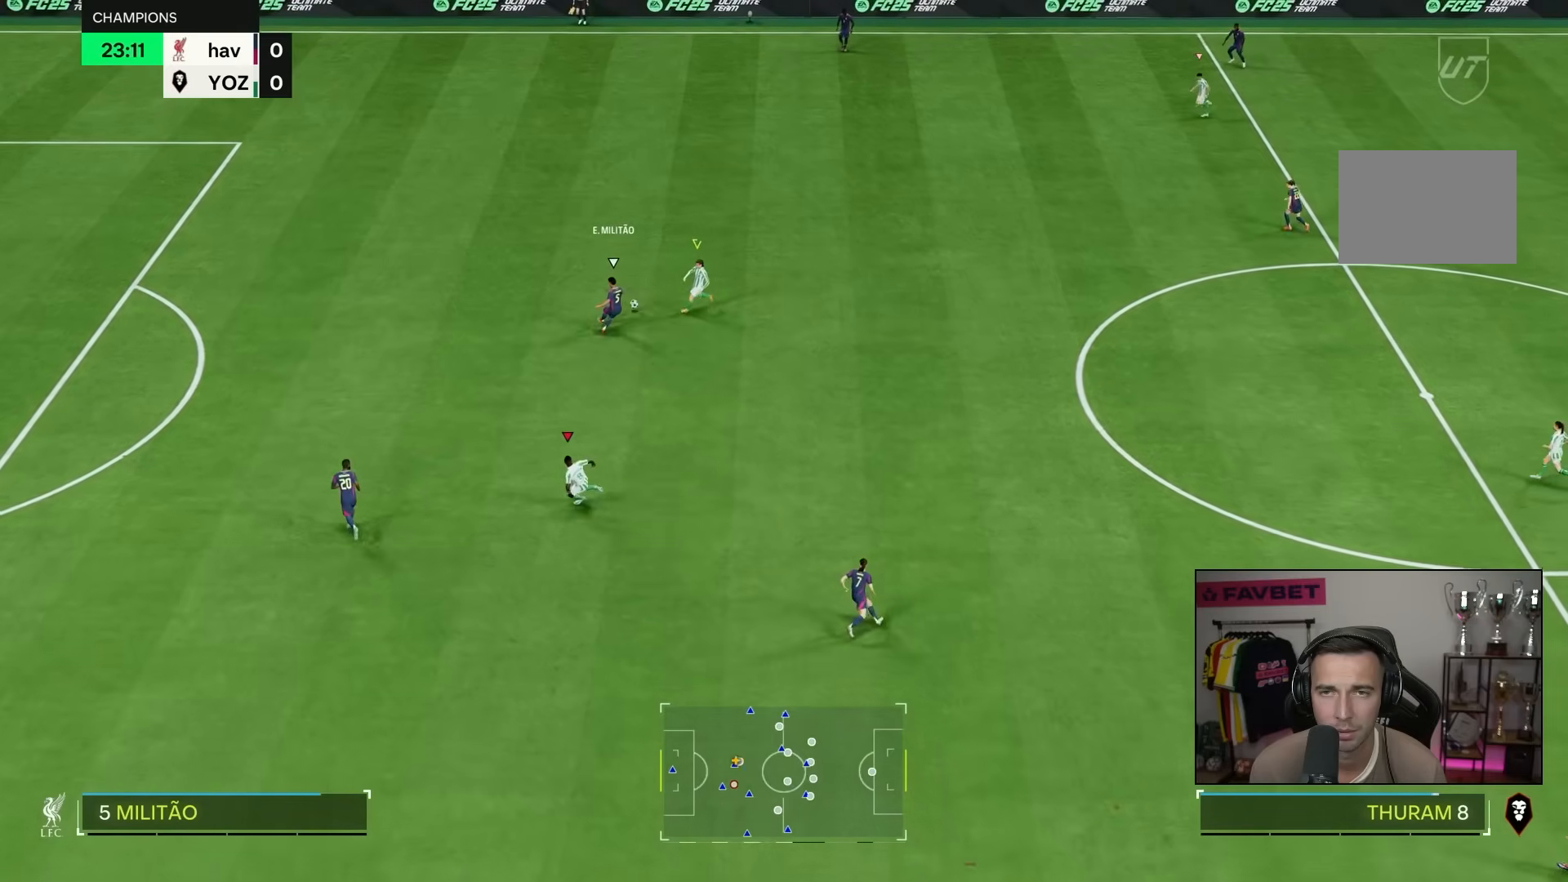
{"dt_ms": 500, "buttons": ["R2"], "left_stick": "up-left", "right_stick": "center", "events": [[217, "L1", "down"], [217, "L2", "down"], [250, "left_stick", "up-left"], [350, "L1", "up"], [350, "L2", "up"]]}
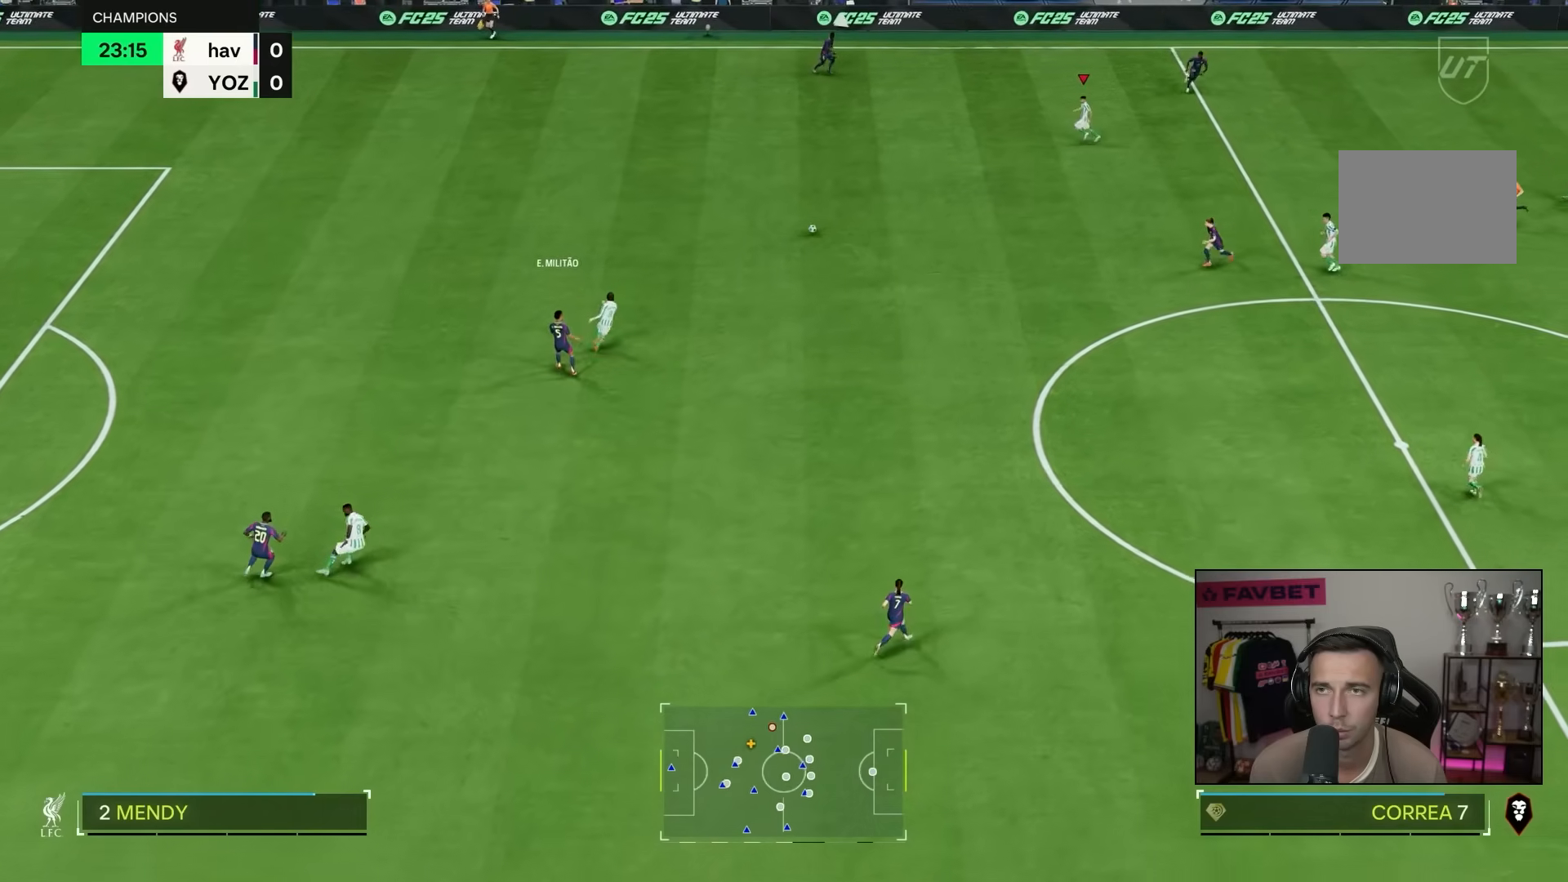
{"dt_ms": 500, "buttons": [], "left_stick": "down-left", "right_stick": "center", "events": [[50, "left_stick", "down-left"], [283, "L1", "down"], [283, "L2", "down"], [383, "L2", "up"], [417, "L1", "up"], [417, "R2", "up"]]}
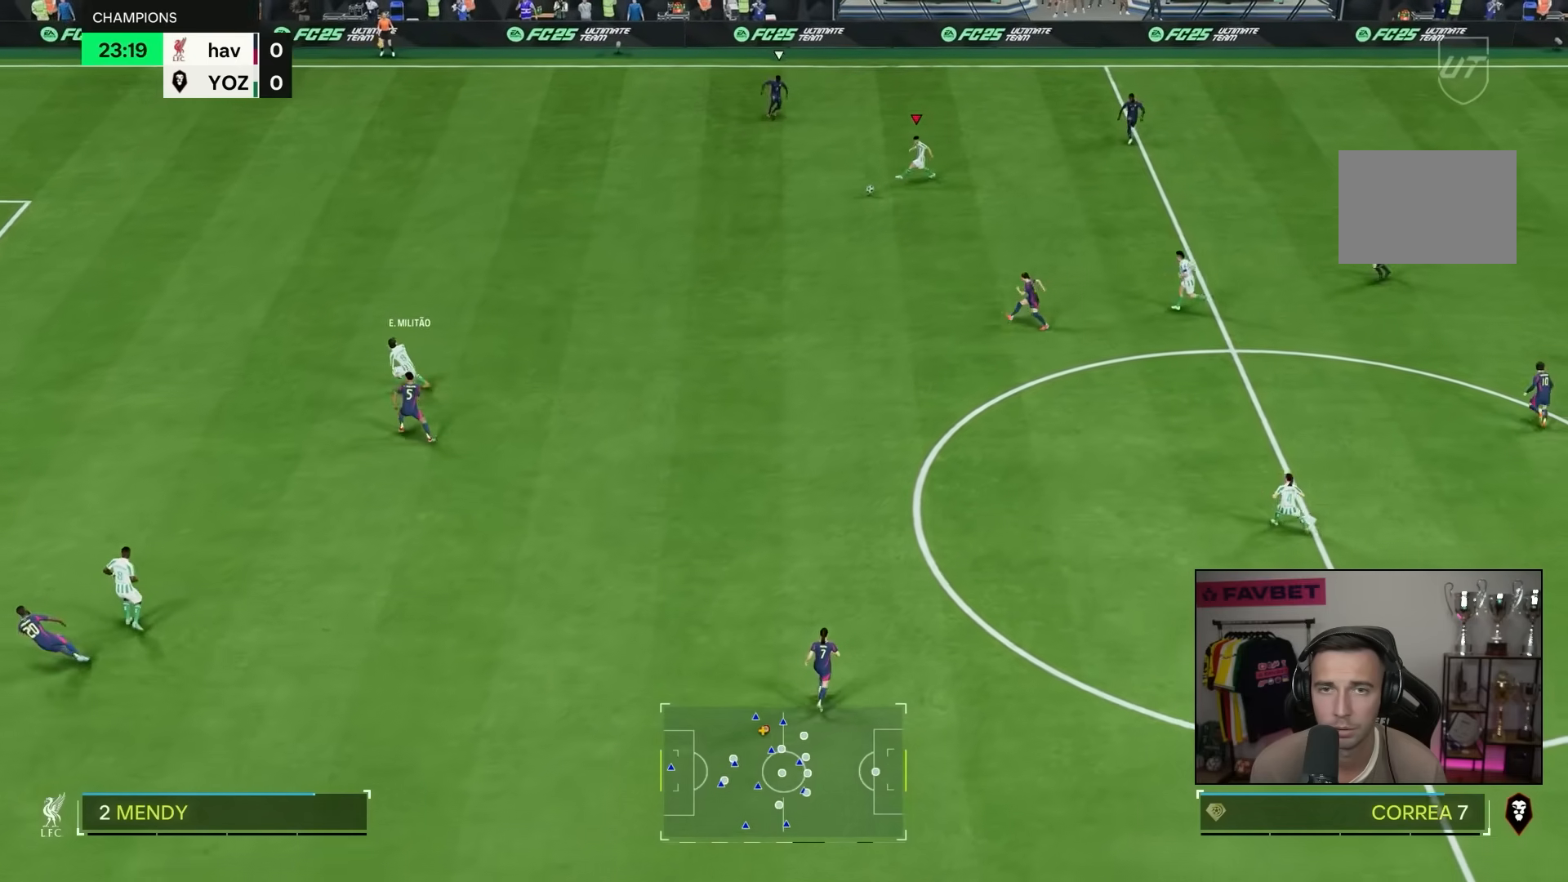
{"dt_ms": 500, "buttons": [], "left_stick": "left", "right_stick": "center", "events": [[333, "left_stick", "left"]]}
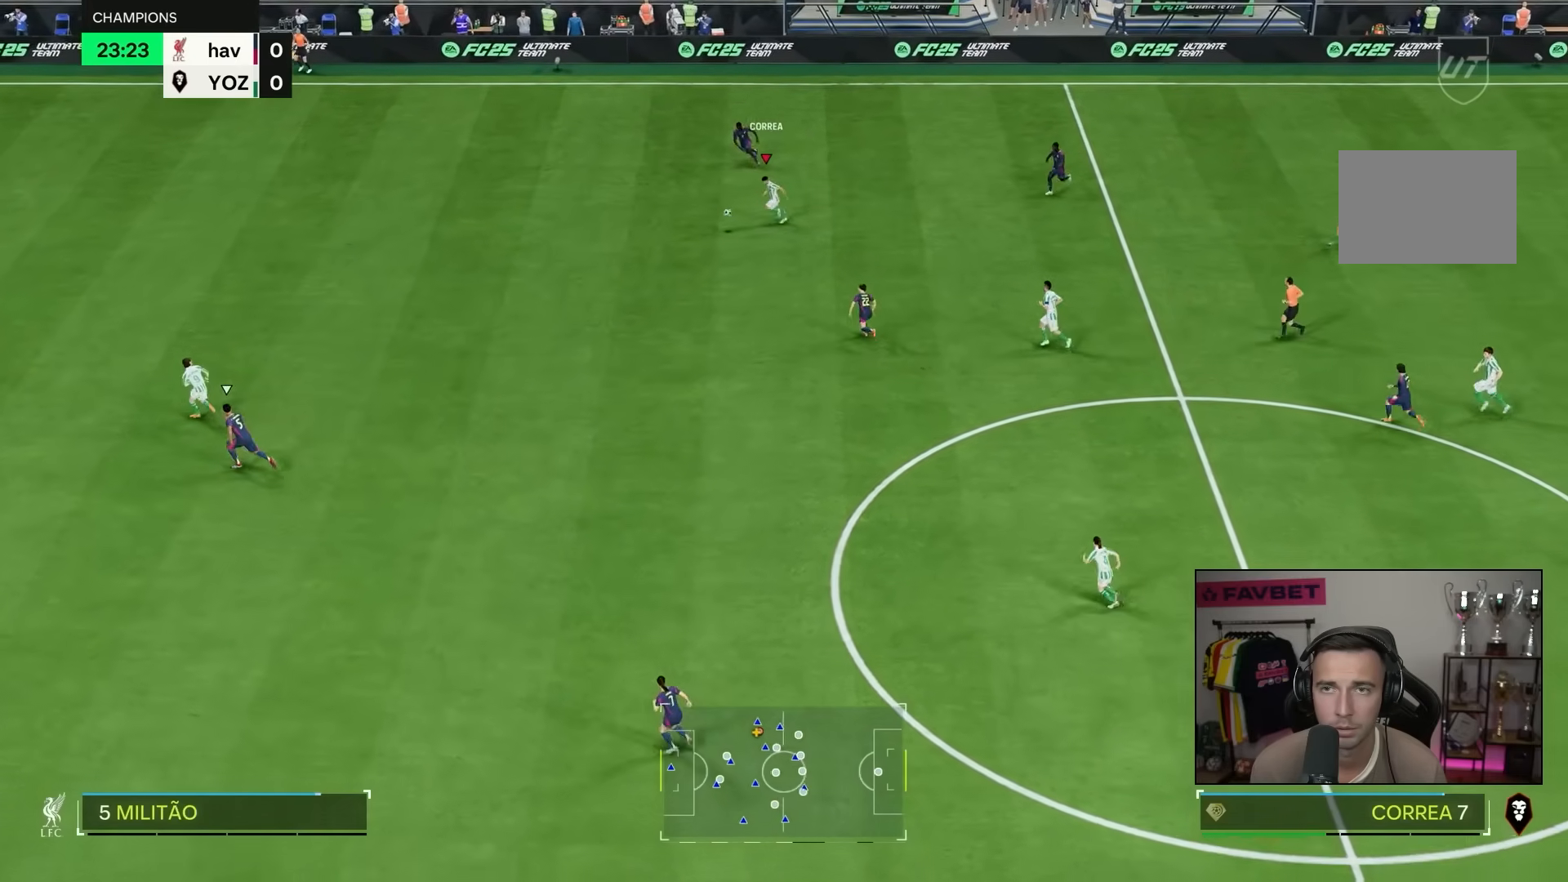
{"dt_ms": 500, "buttons": [], "left_stick": "left", "right_stick": "center", "events": []}
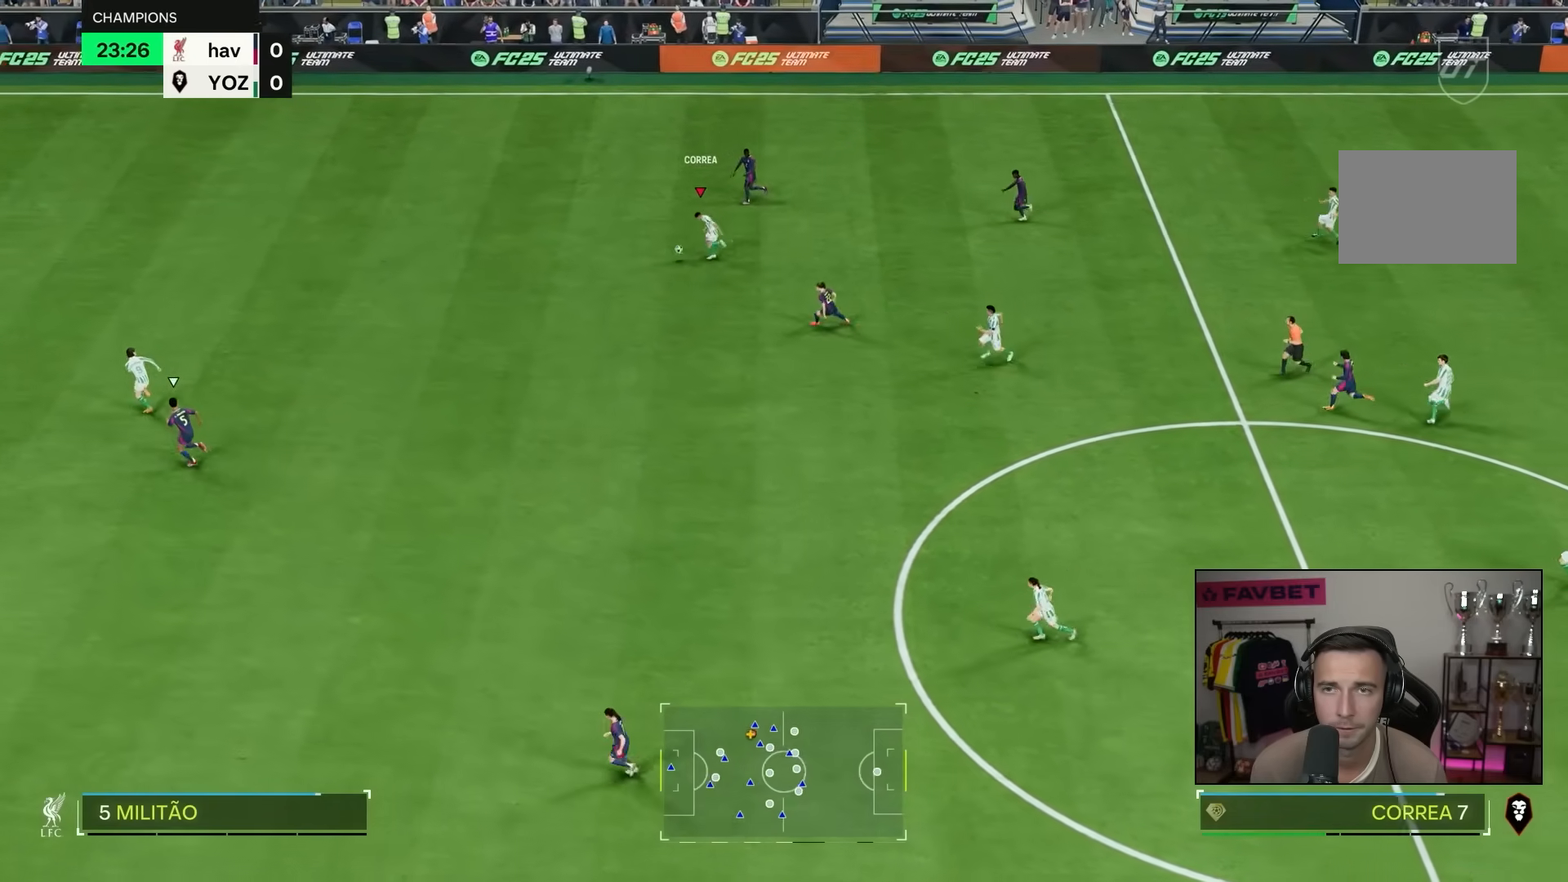
{"dt_ms": 500, "buttons": [], "left_stick": "down", "right_stick": "center", "events": [[33, "left_stick", "down"]]}
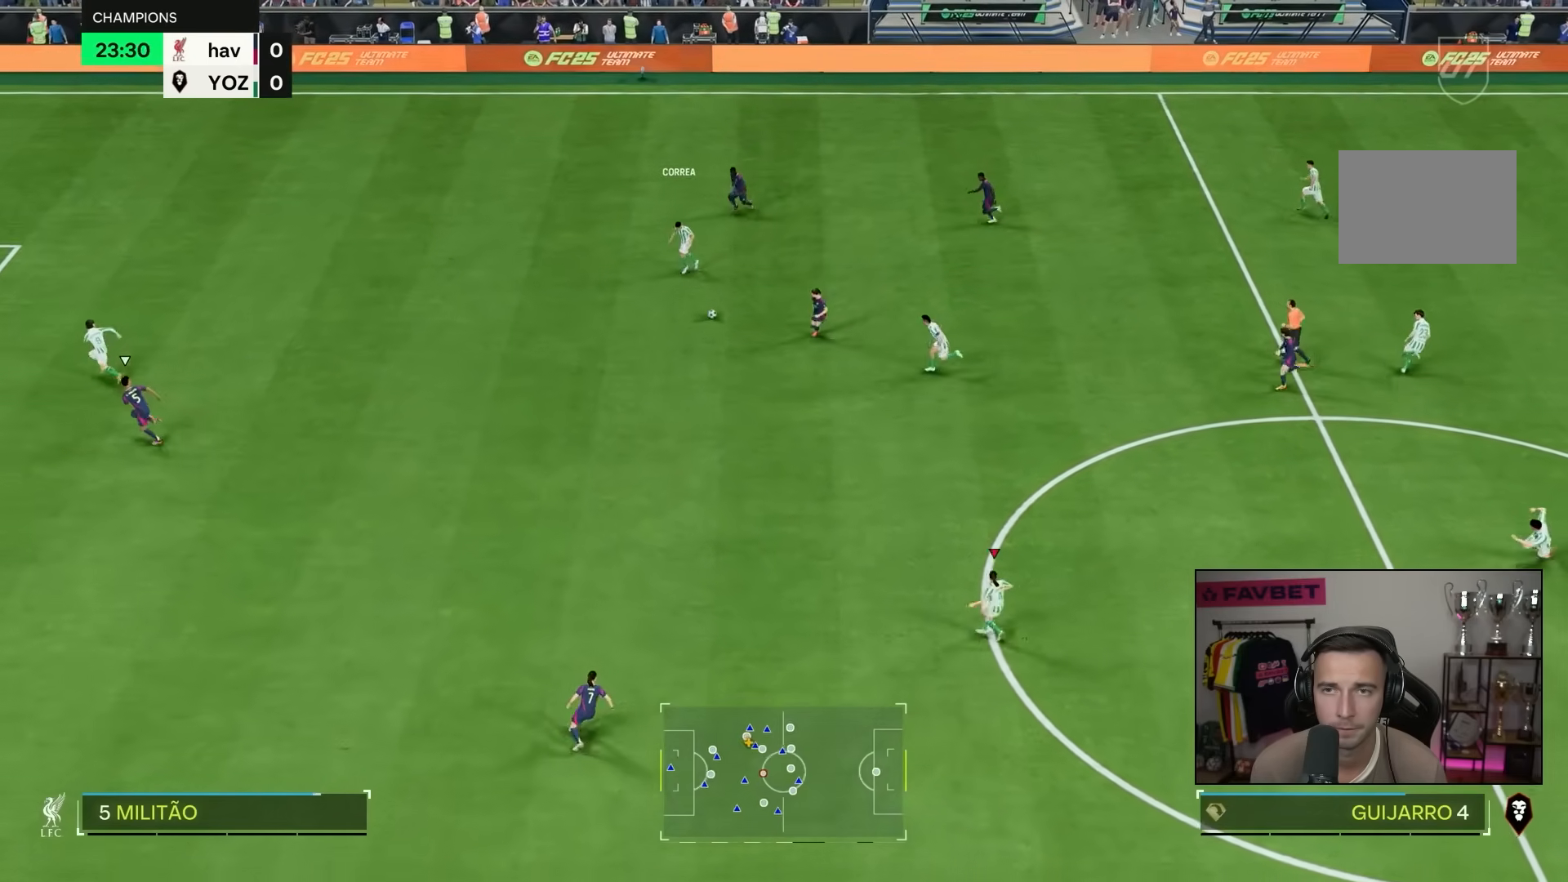
{"dt_ms": 500, "buttons": ["R2"], "left_stick": "up-left", "right_stick": "center", "events": [[183, "left_stick", "left"], [317, "left_stick", "up-left"], [367, "R2", "down"]]}
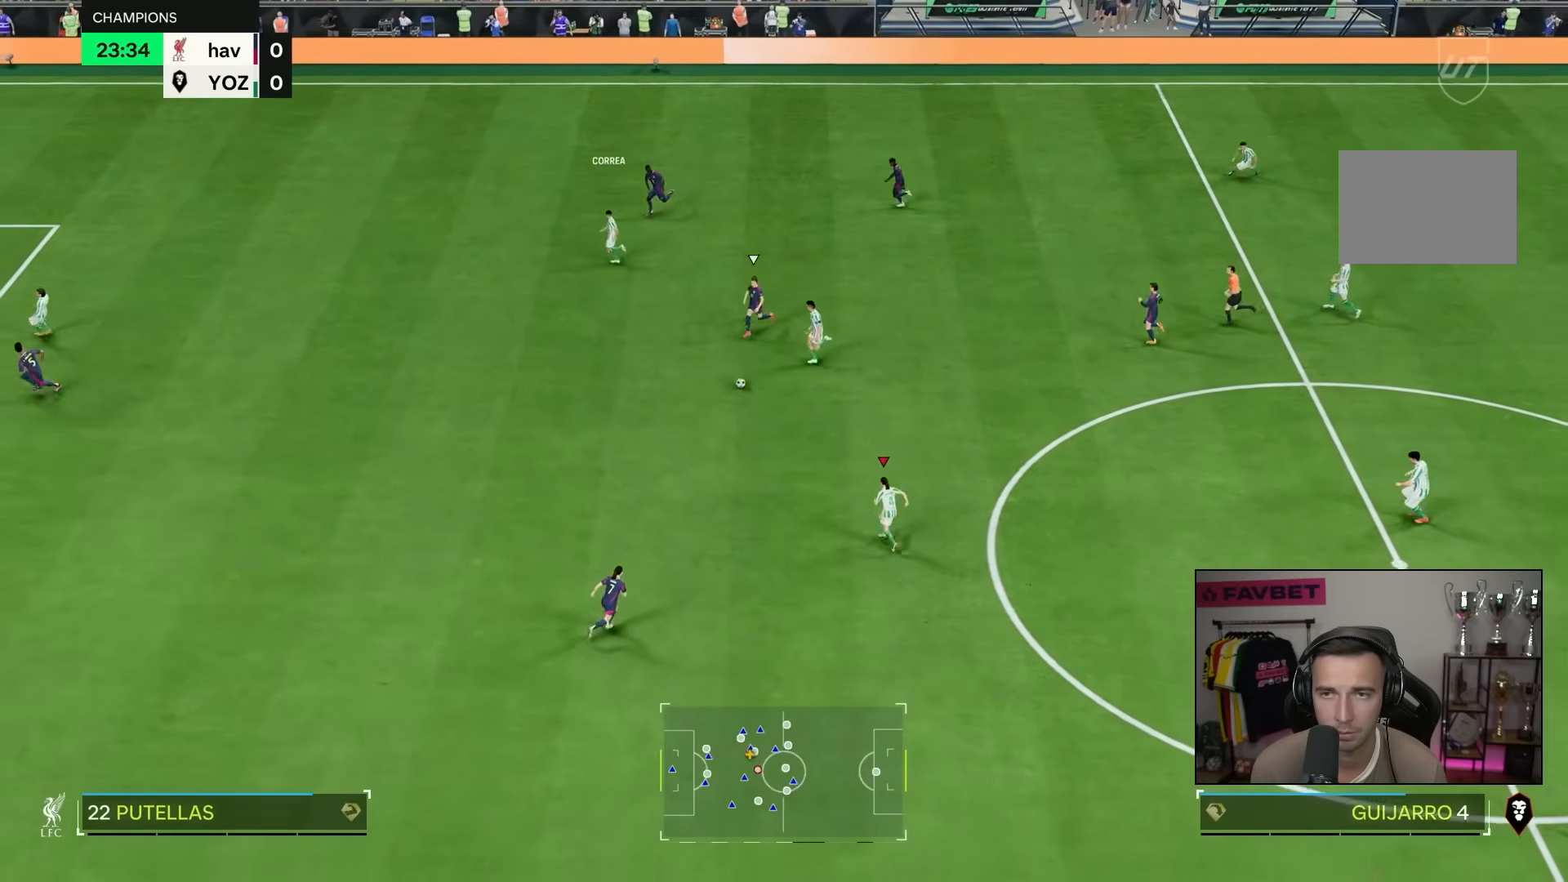
{"dt_ms": 500, "buttons": [], "left_stick": "left", "right_stick": "center", "events": [[50, "left_stick", "left"], [117, "R2", "up"], [217, "L1", "down"], [217, "L2", "down"], [317, "L1", "up"], [317, "L2", "up"]]}
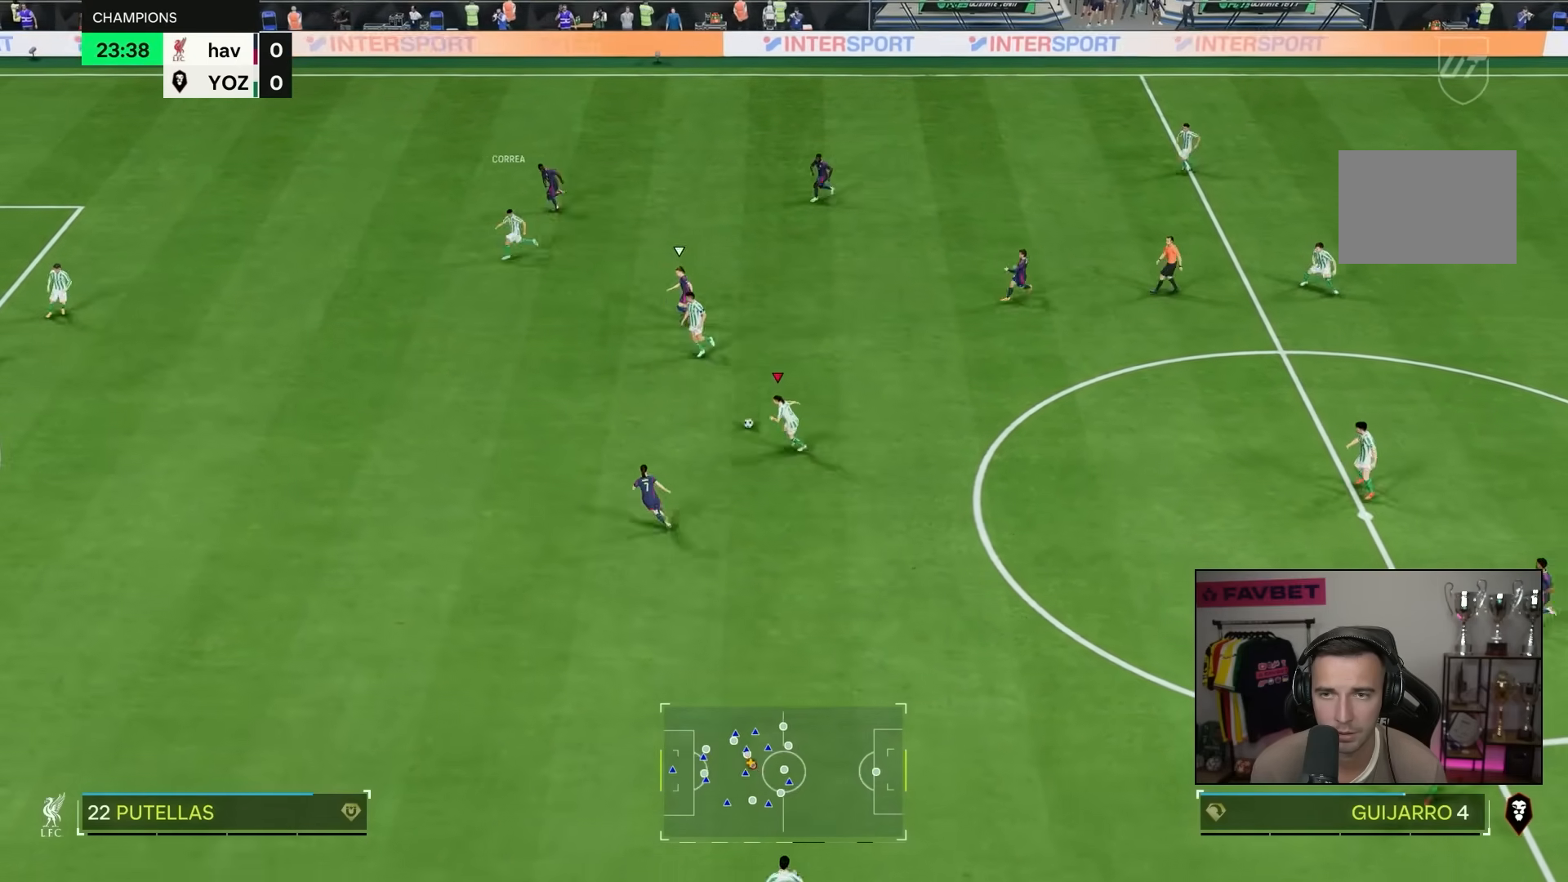
{"dt_ms": 500, "buttons": [], "left_stick": "left", "right_stick": "center", "events": []}
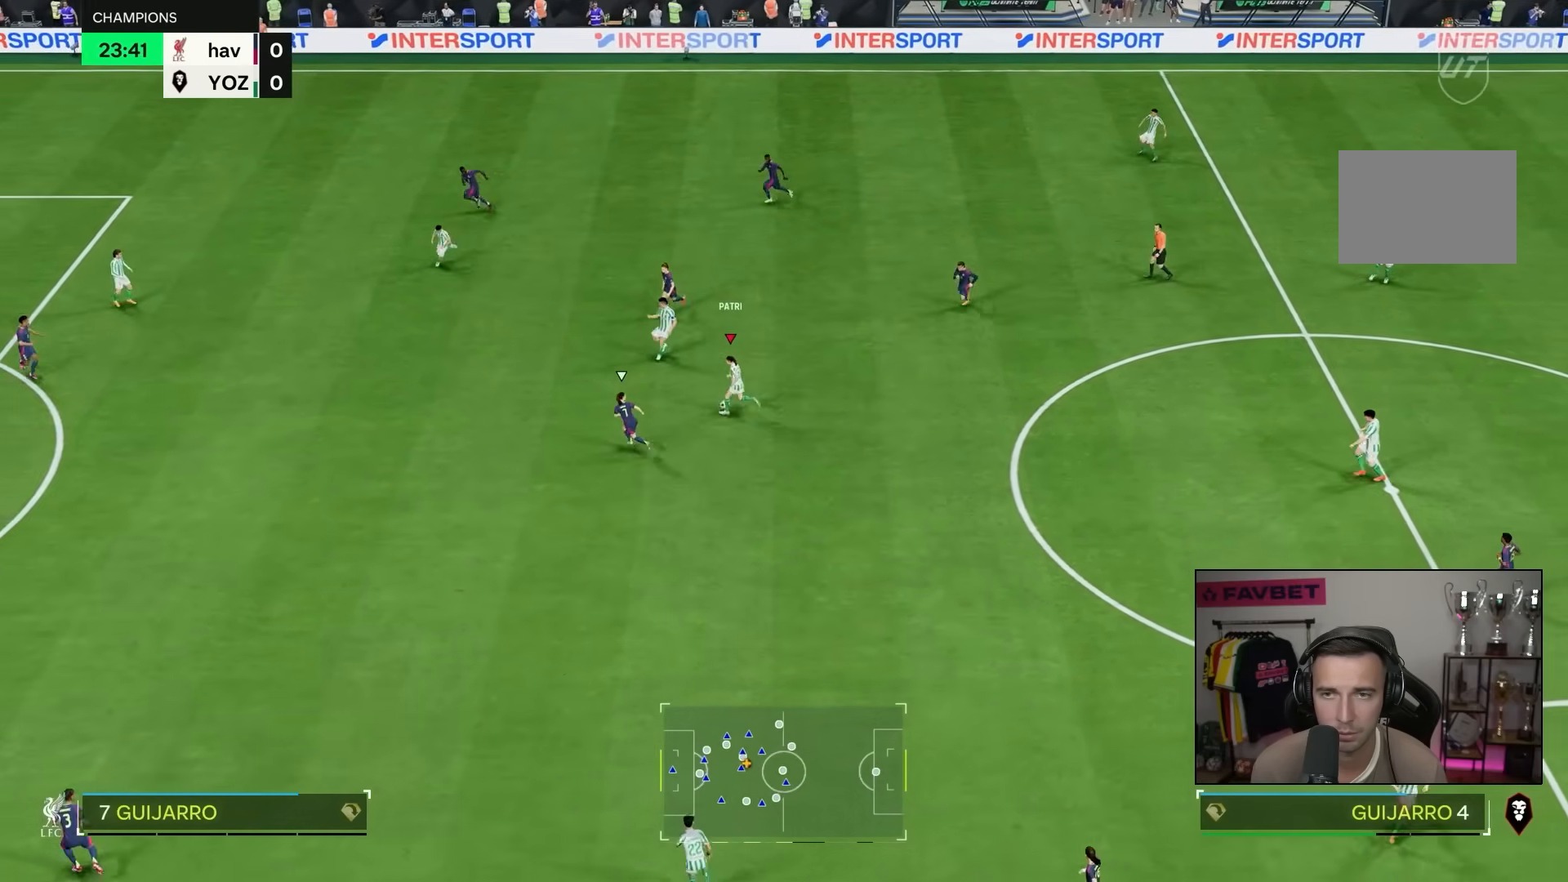
{"dt_ms": 500, "buttons": [], "left_stick": "down-left", "right_stick": "center", "events": [[300, "left_stick", "center"], [450, "left_stick", "down-left"]]}
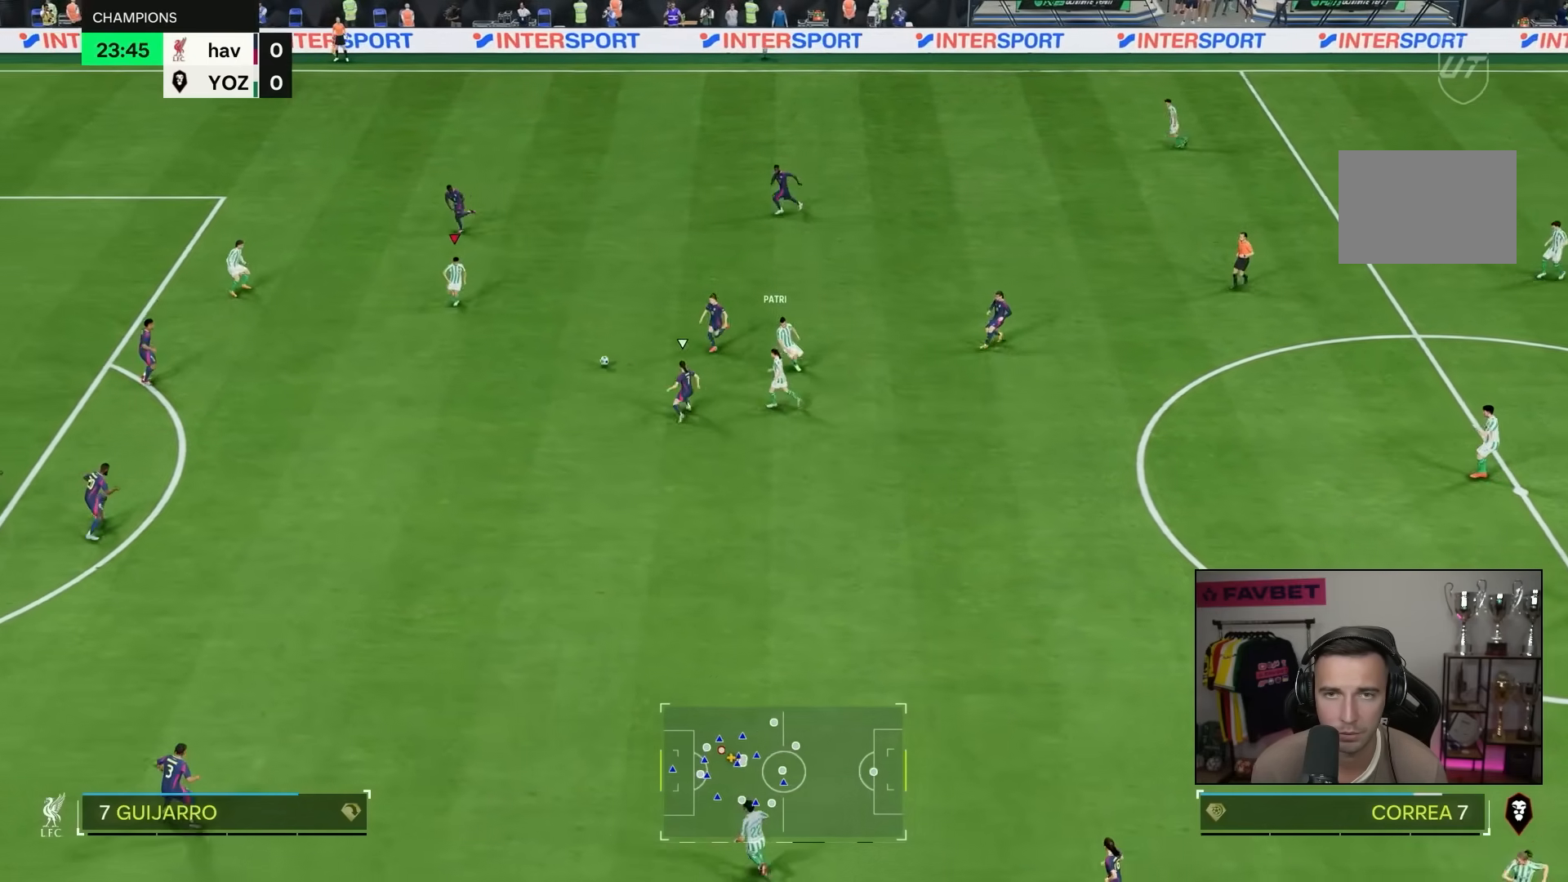
{"dt_ms": 500, "buttons": [], "left_stick": "down", "right_stick": "center"}
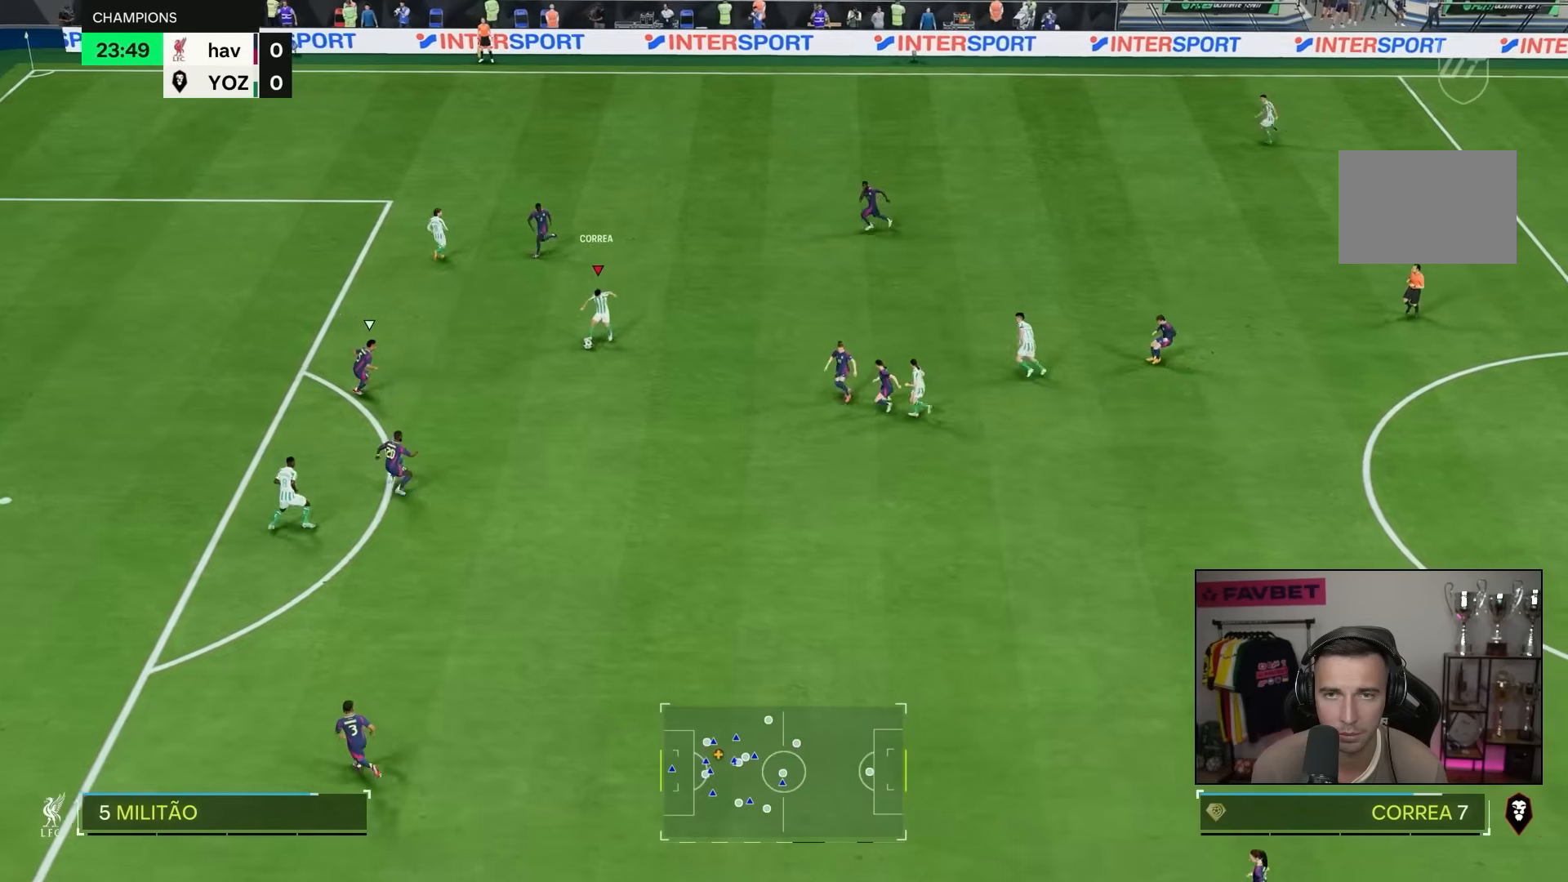
{"dt_ms": 500, "buttons": [], "left_stick": "down", "right_stick": "center", "events": []}
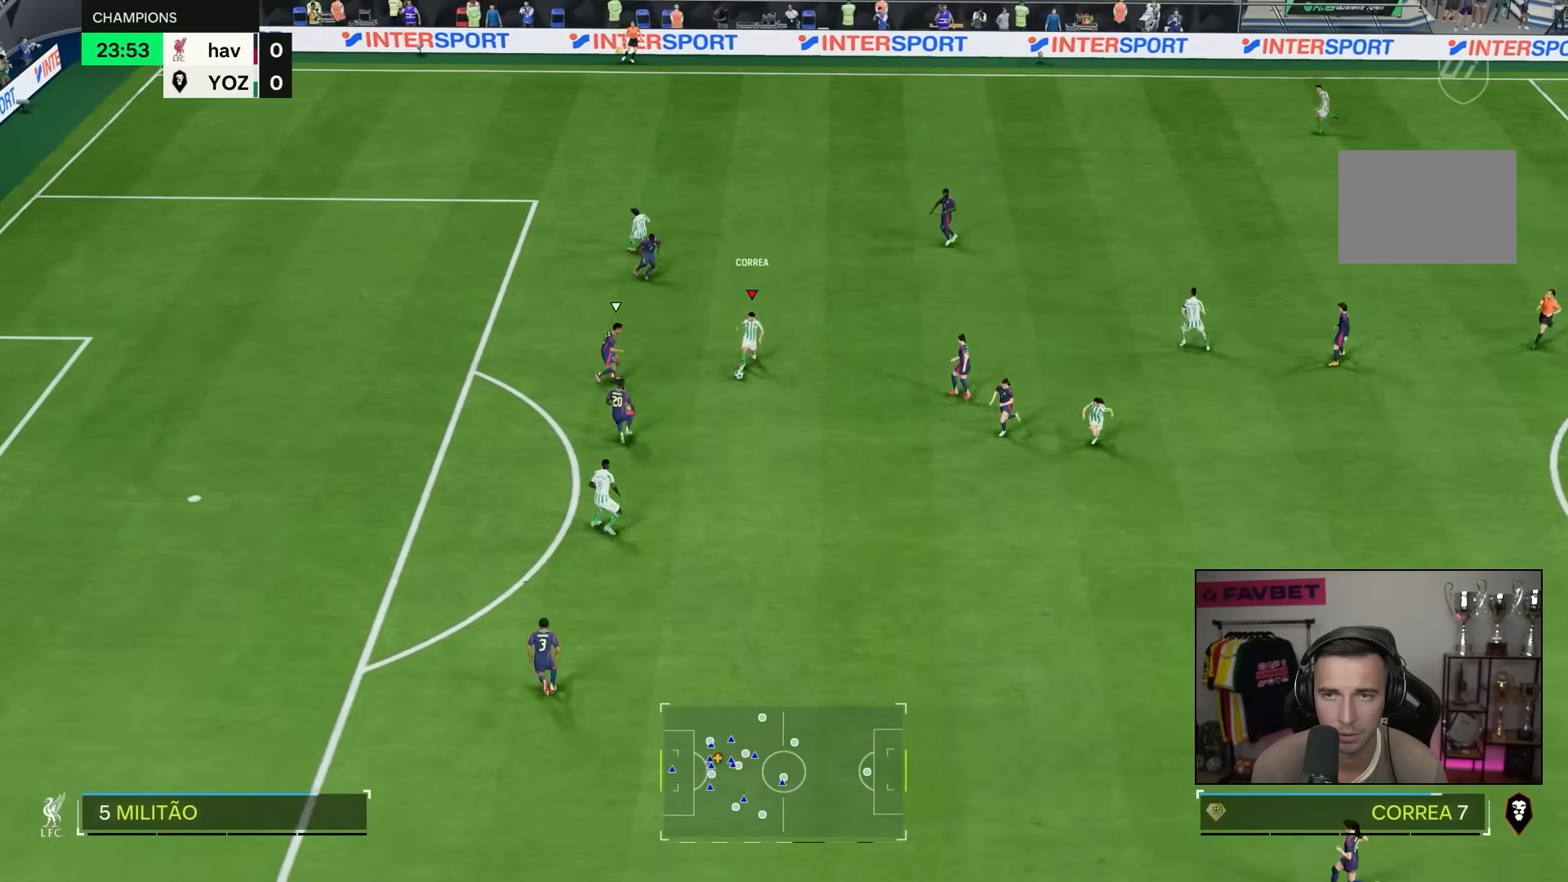
{"dt_ms": 500, "buttons": [], "left_stick": "down", "right_stick": "center", "events": [[67, "CROSS", "down"], [167, "CROSS", "up"]]}
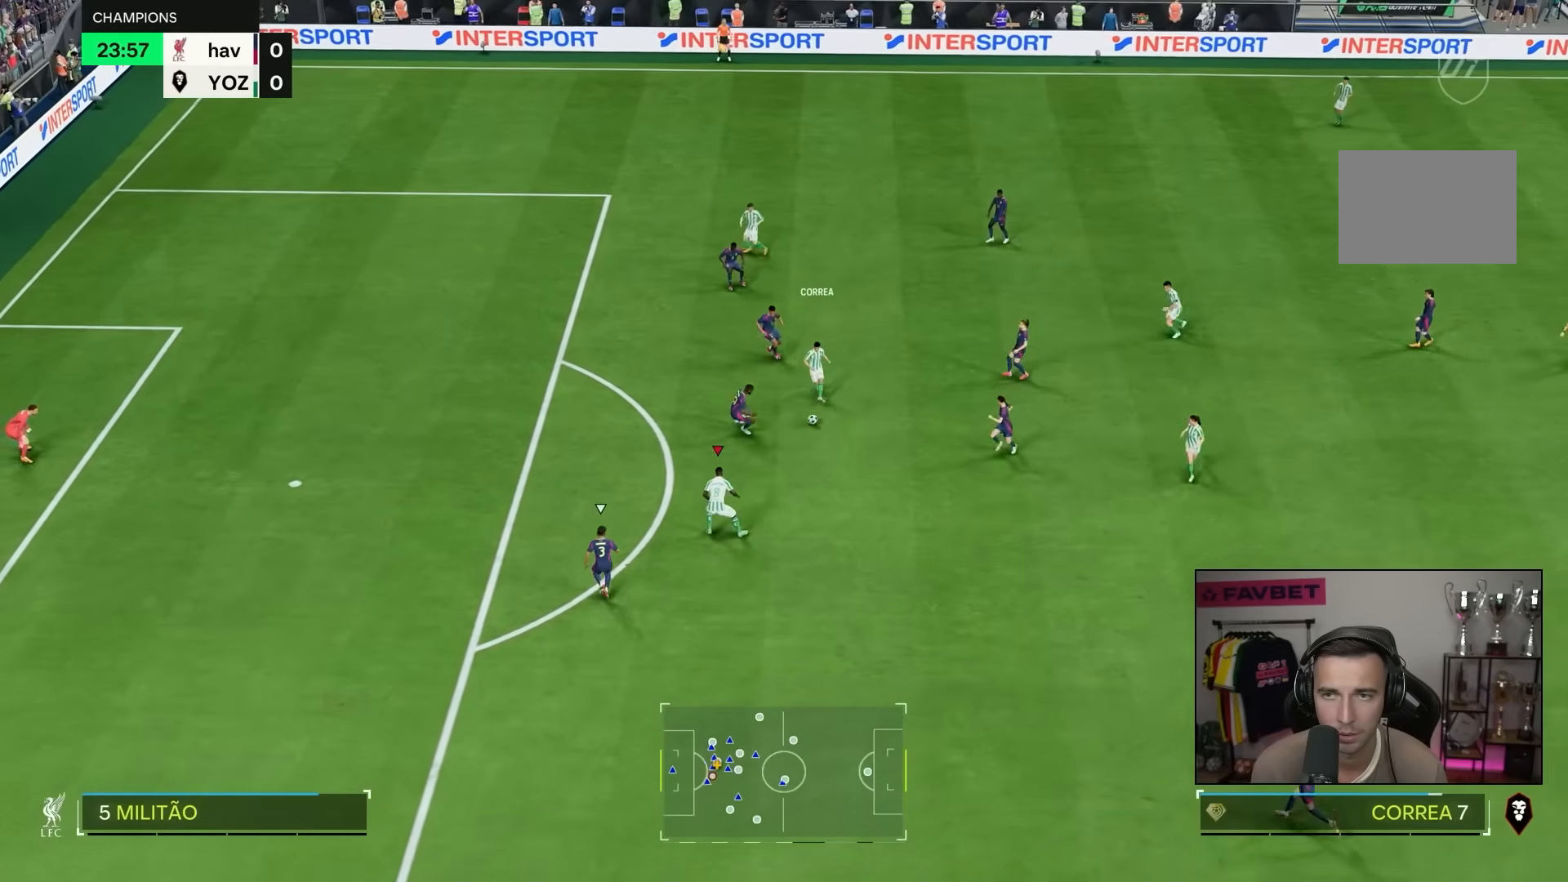
{"dt_ms": 500, "buttons": [], "left_stick": "down", "right_stick": "center", "events": []}
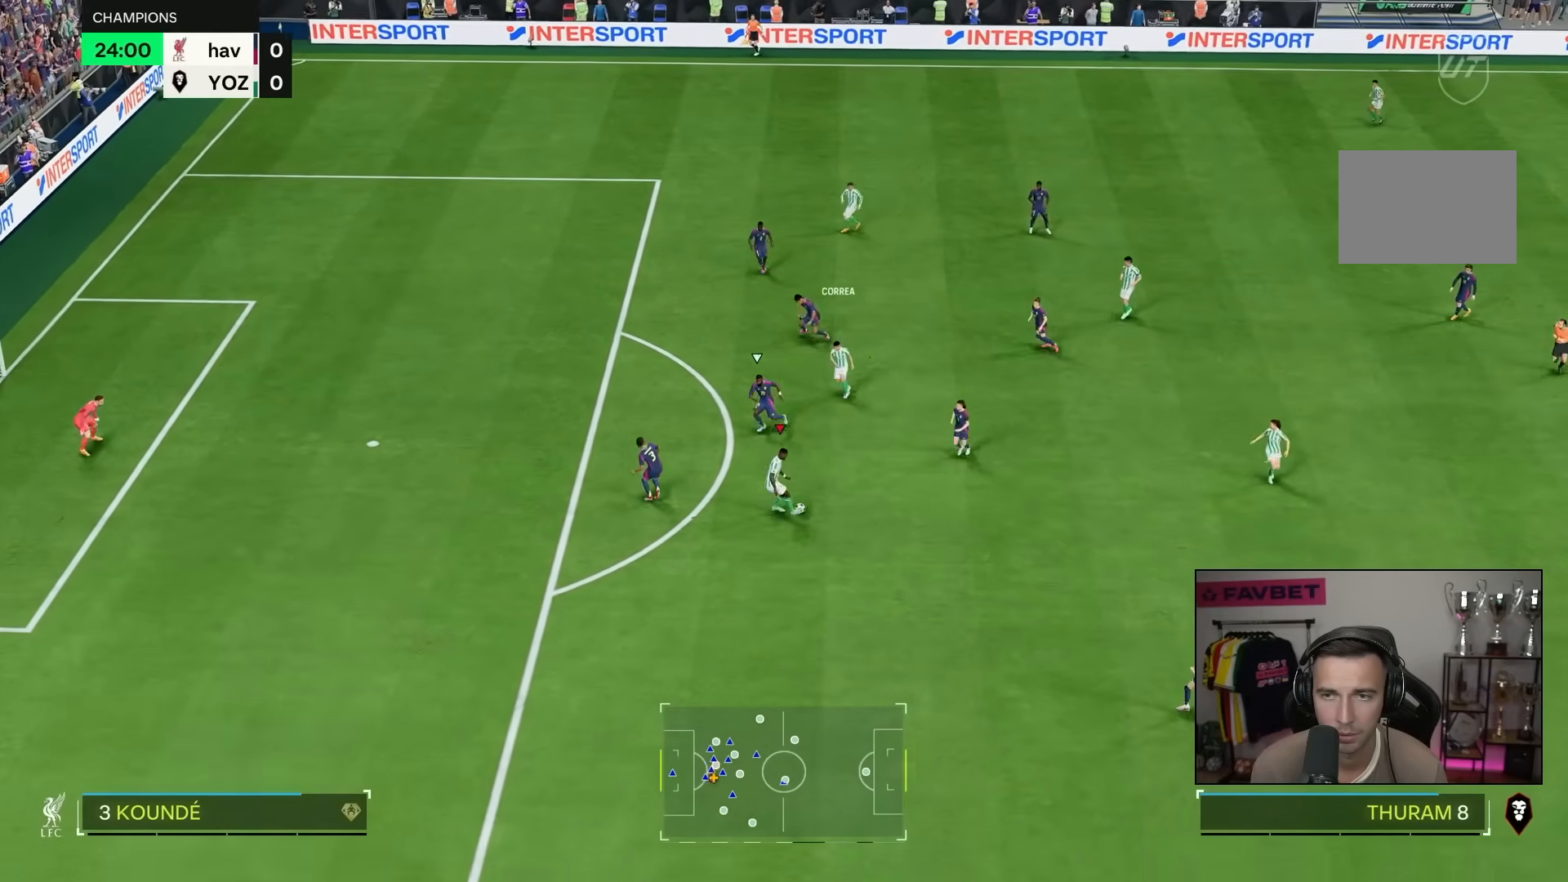
{"dt_ms": 500, "buttons": [], "left_stick": "down", "right_stick": "center", "events": [[100, "L1", "down"], [200, "L1", "up"]]}
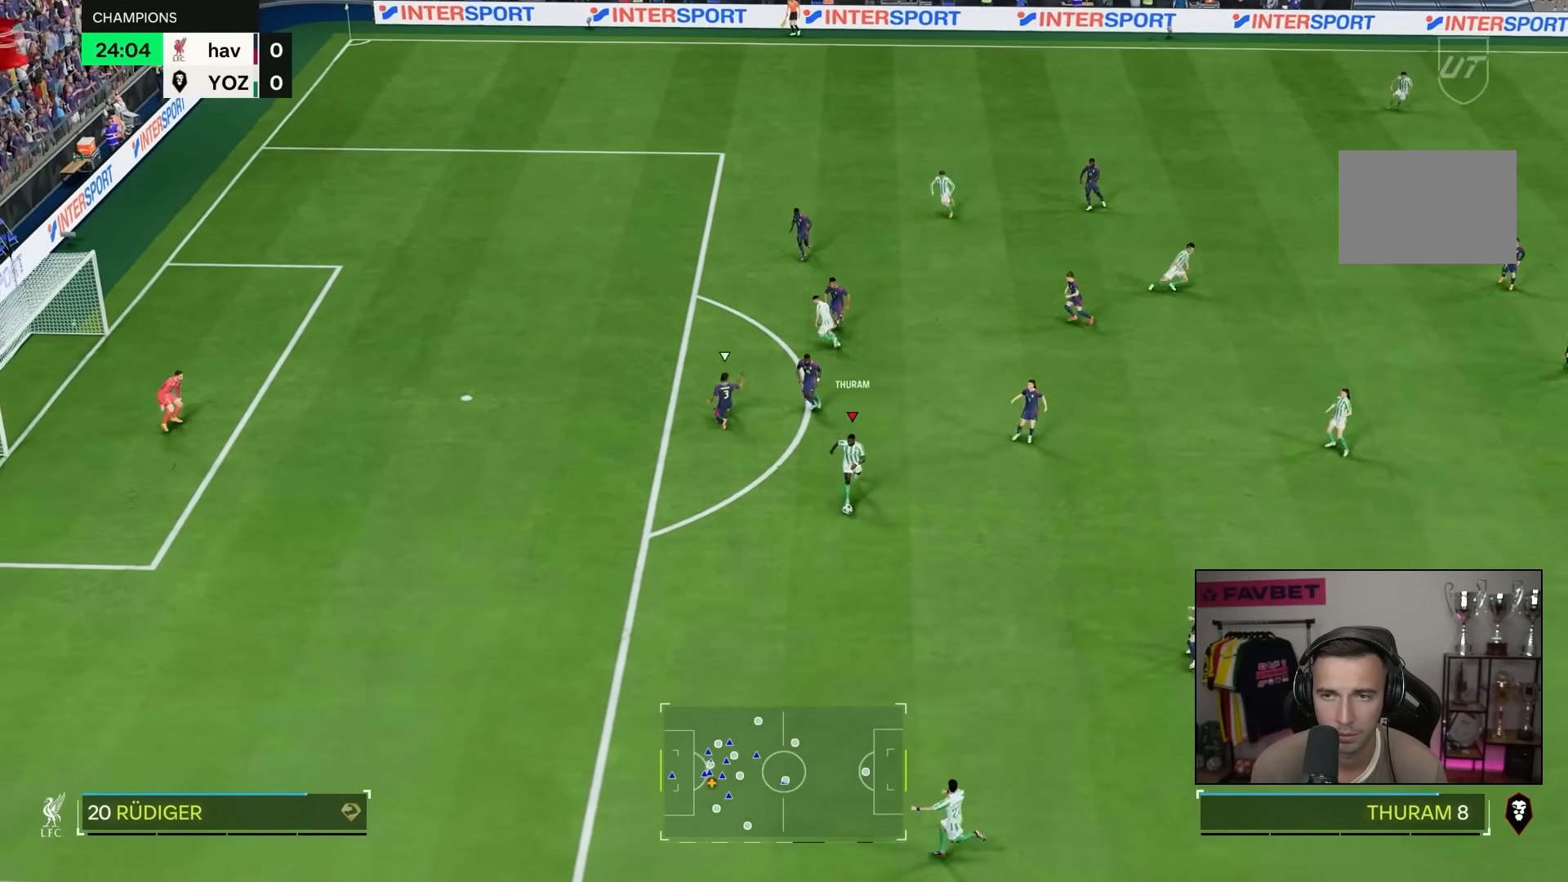
{"dt_ms": 500, "buttons": [], "left_stick": "down-left", "right_stick": "center", "events": [[333, "left_stick", "down-left"]]}
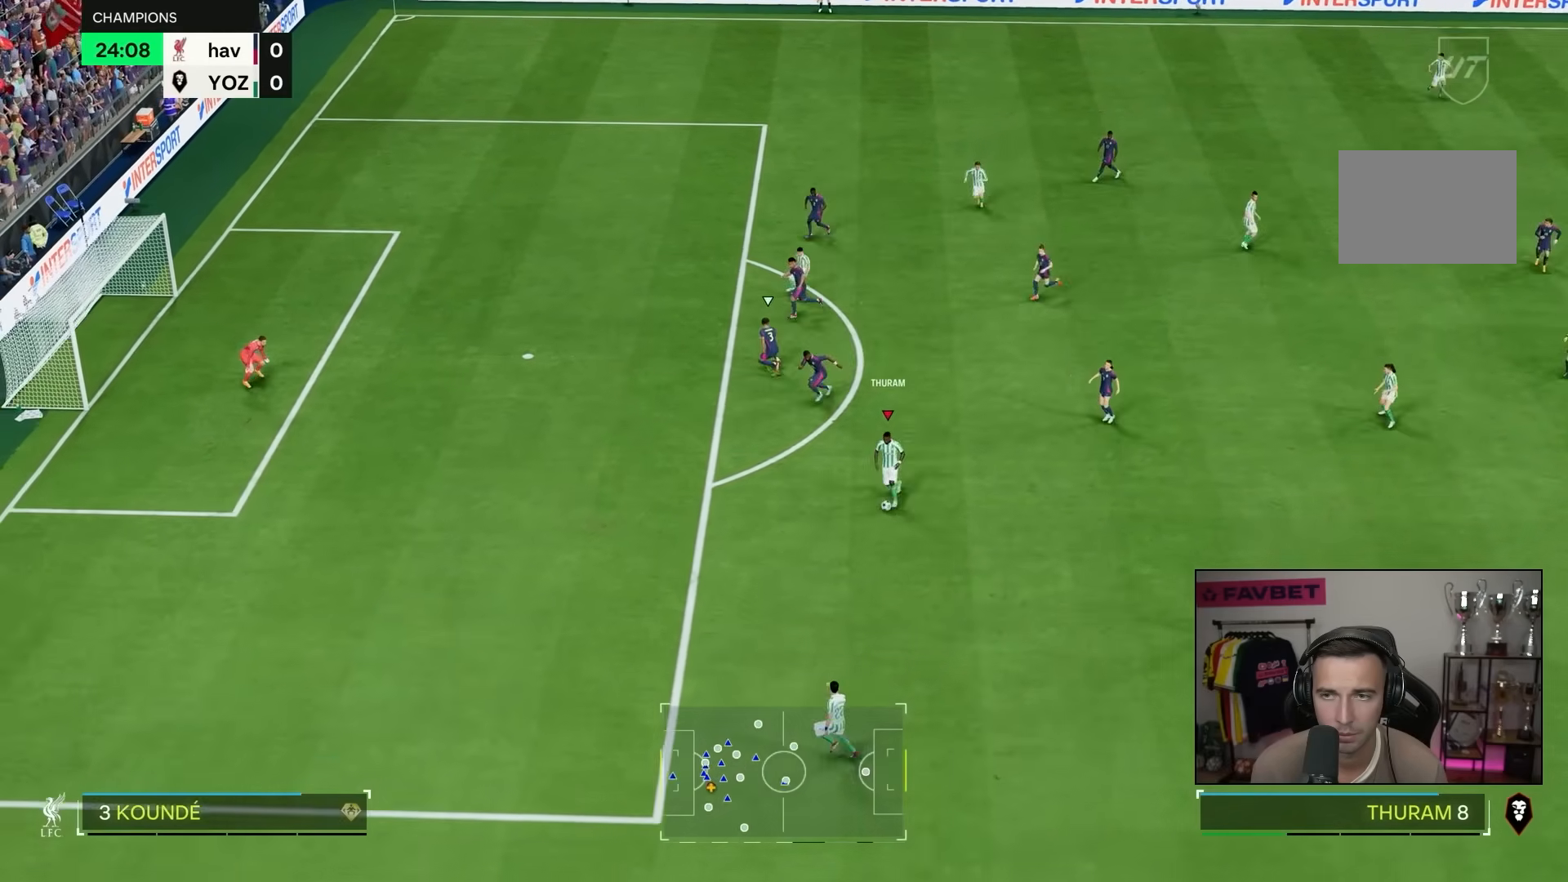
{"dt_ms": 500, "buttons": ["R2"], "left_stick": "up-left", "right_stick": "center", "events": [[33, "R2", "down"], [200, "left_stick", "left"], [367, "left_stick", "up-left"]]}
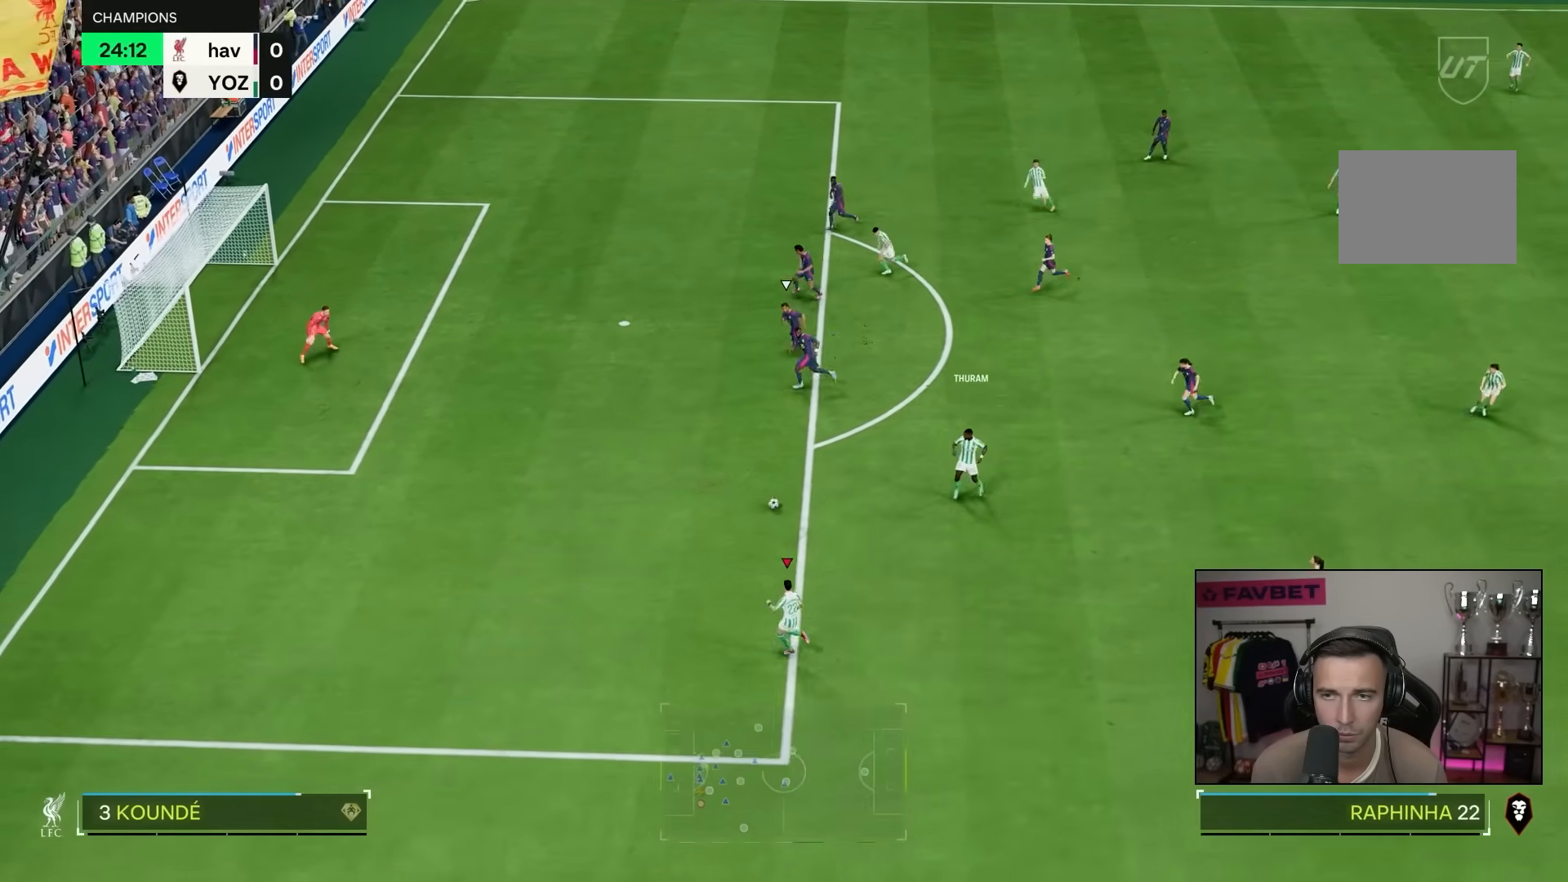
{"dt_ms": 500, "buttons": [], "left_stick": "up", "right_stick": "center", "events": [[250, "R2", "up"], [467, "left_stick", "up"]]}
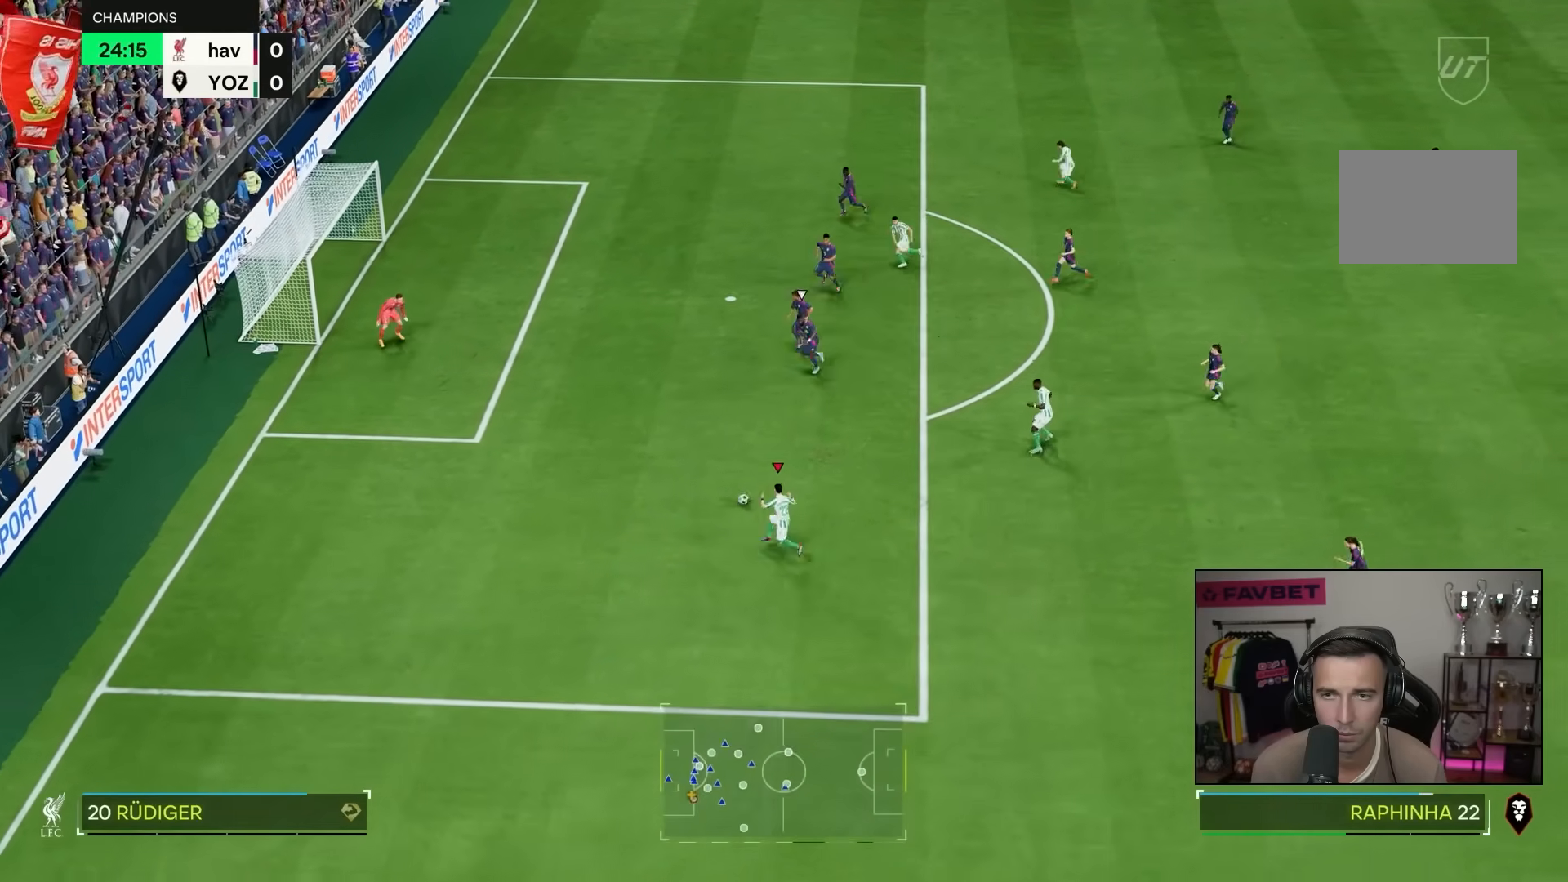
{"dt_ms": 500, "buttons": [], "left_stick": "up", "right_stick": "center", "events": []}
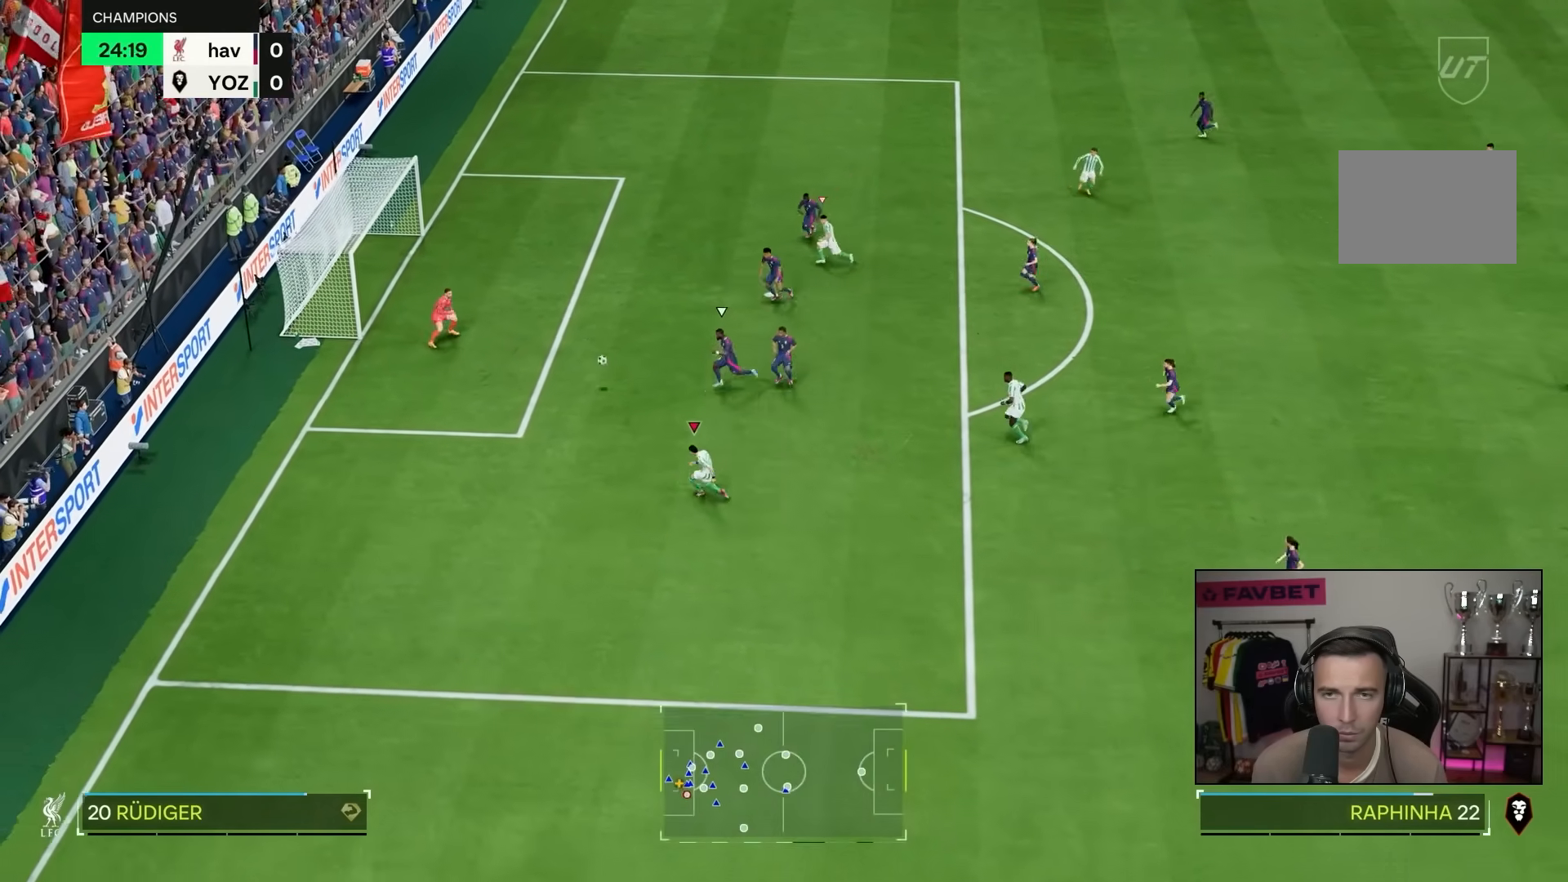
{"dt_ms": 1000, "buttons": [], "left_stick": "down", "right_stick": "center"}
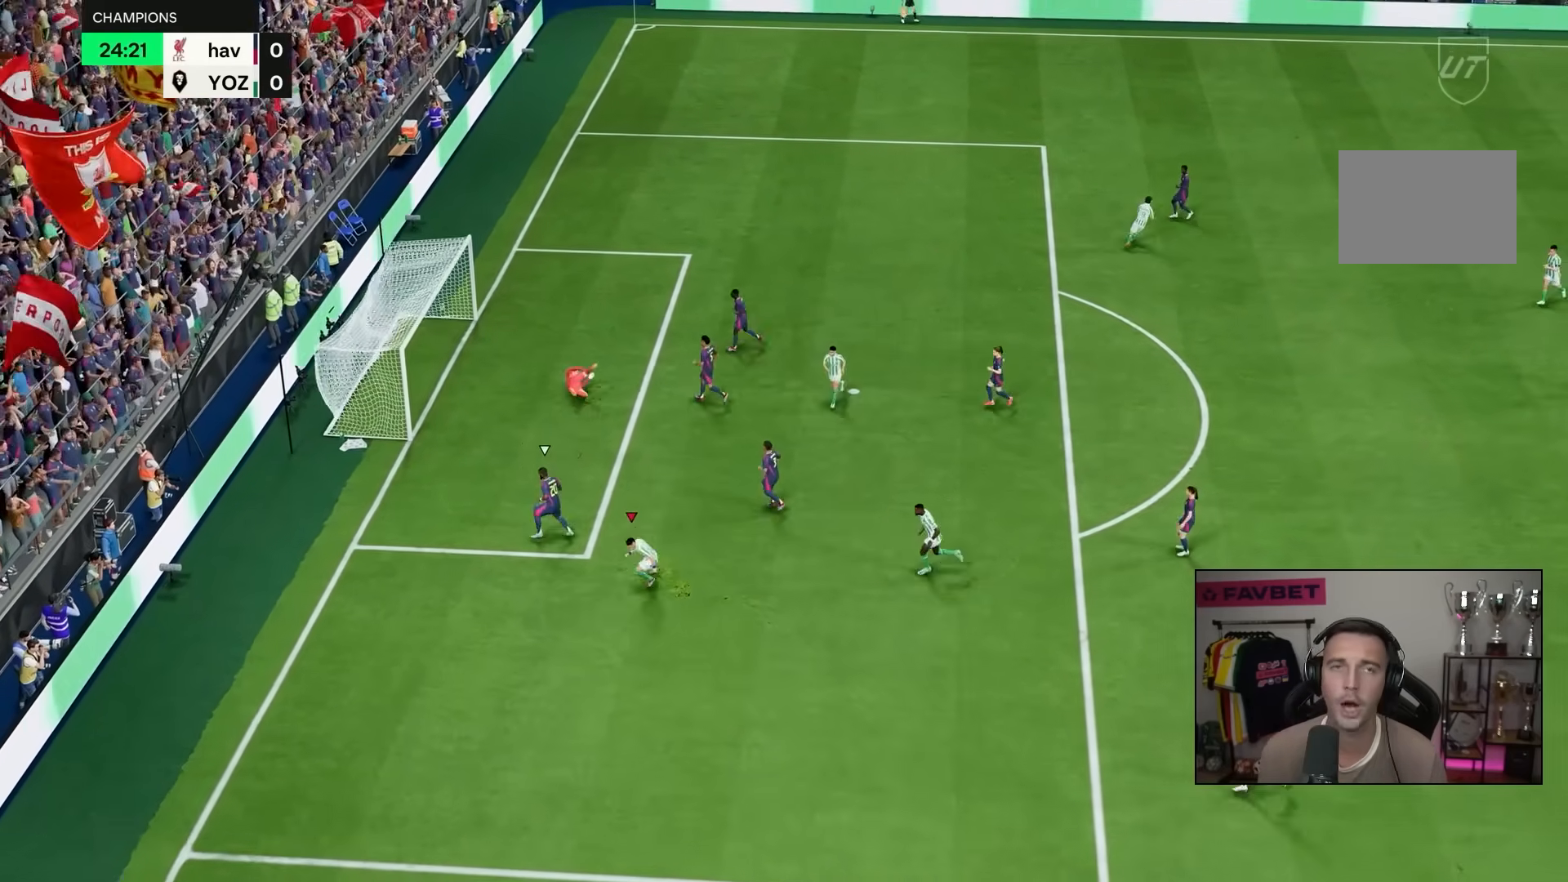
{"dt_ms": 500, "buttons": [], "left_stick": "down", "right_stick": "center", "events": []}
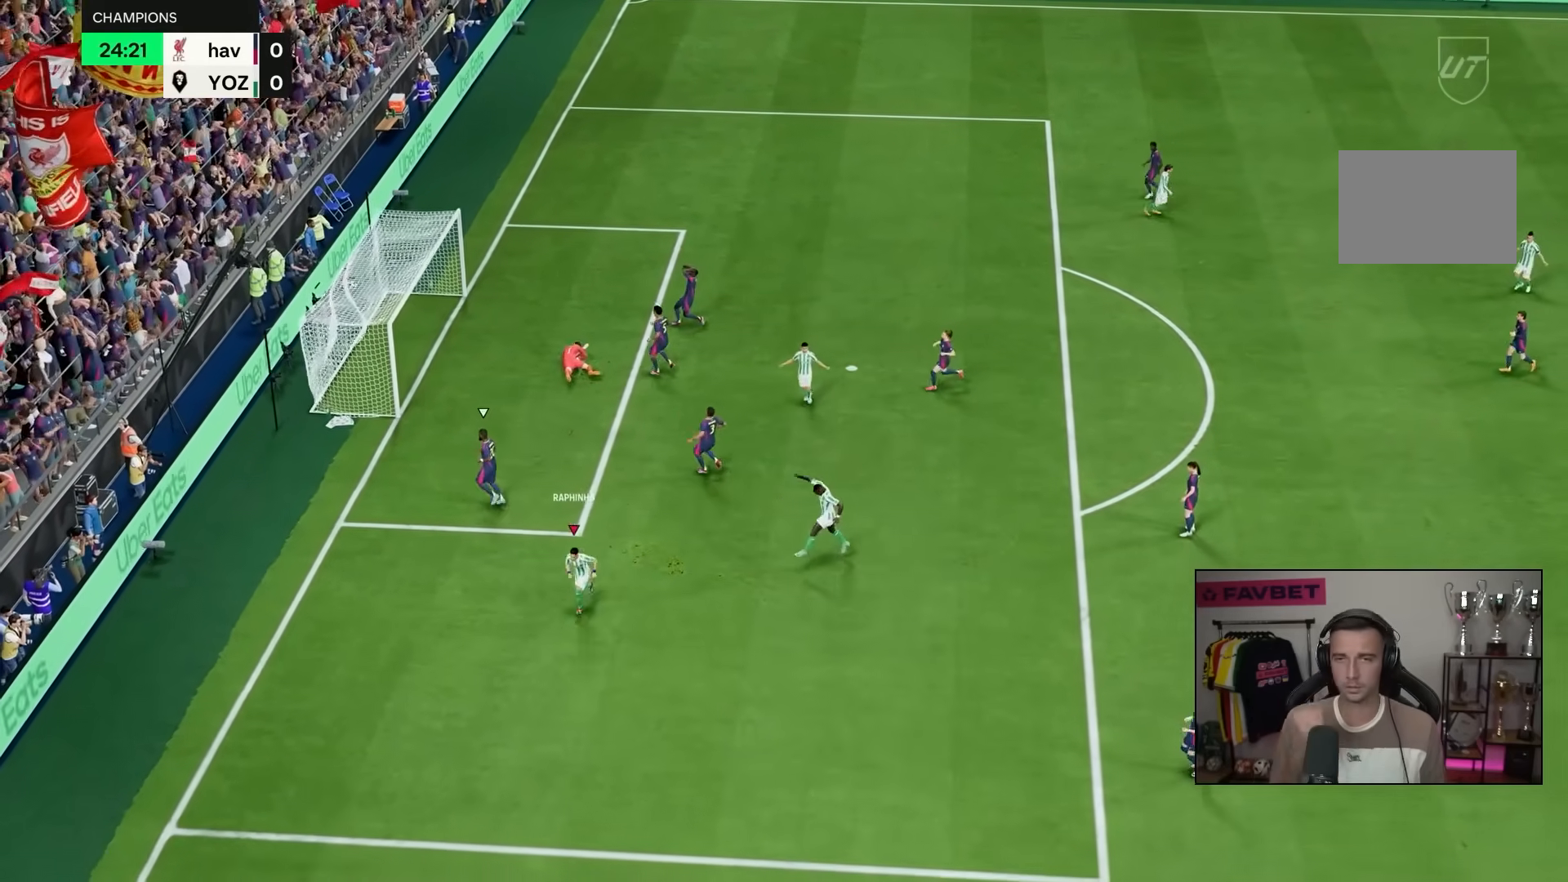
{"dt_ms": 1000, "buttons": [], "left_stick": "center", "right_stick": "center"}